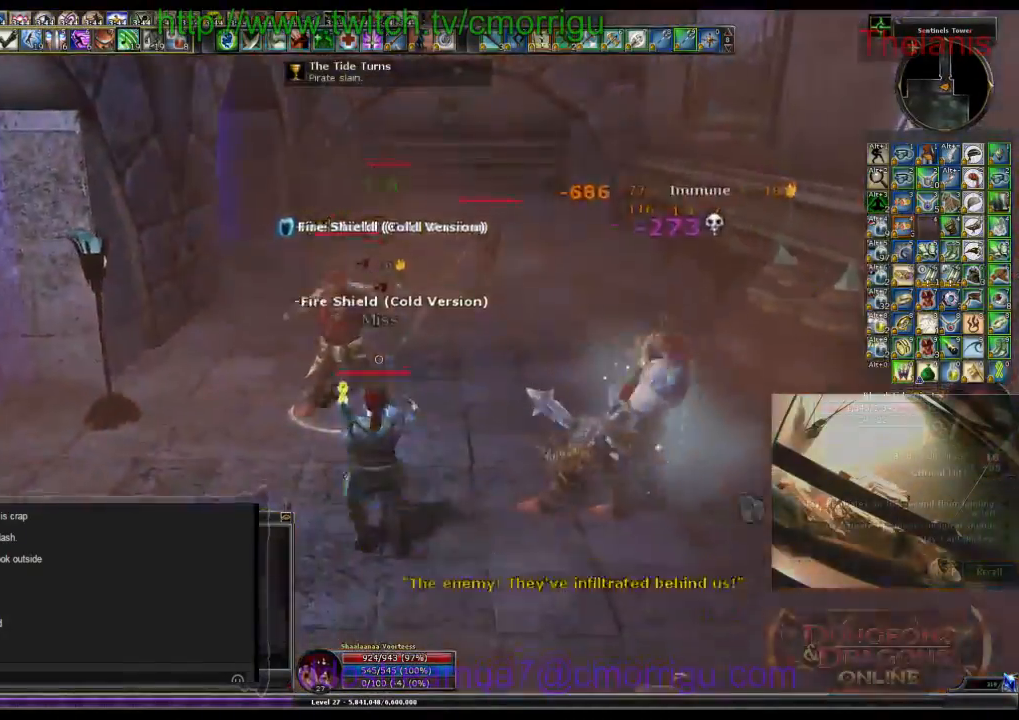
Gameplay with keyboard; each line is a JSON object with the keys held at the frame after it. "events" lists presses ("down") and releases ("up") of ".", "/", "0", "1", "2", "3", "4", "5", "6", "7", "8", "9", "a", "b", "backslash", "backspace", "c", "caps_lock", "comma", "ctrl_l", "ctrl_r", "d", "e", "equals", "escape", "f", "f1", "f10", "f11", "f12", "f2", "f3", "f4", "f5", "f6", "f7", "f8", "f9", "g", "h", "i", "j", "k", "l", "lbracket", "m", "minus", "n", "o", "p", "q", "quote", "r", "rbracket", "return", "s", "semicolon", "shift_l", "shift_r", "space", "t", "tab", "tilde", "u", "v", "w", "x", "y" and "z" between this image and that frame as [ms after this image, input, new state], when the widget could be followed in between. No other keys are recorded. Mouse input is not recorded.
{"keys": [], "events": []}
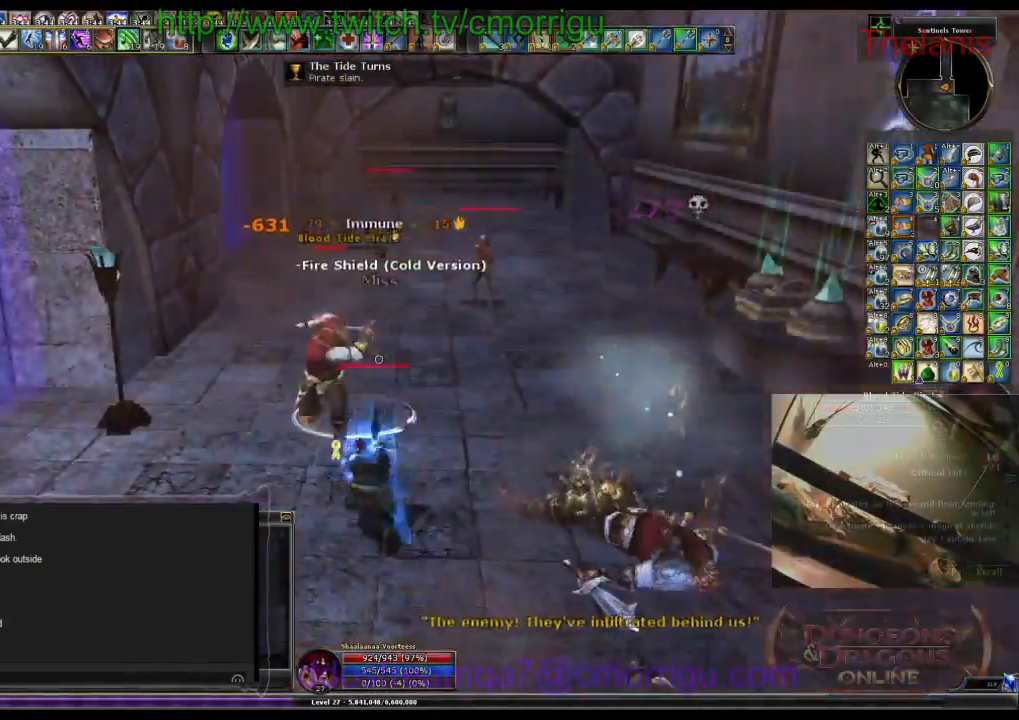
{"keys": [], "events": []}
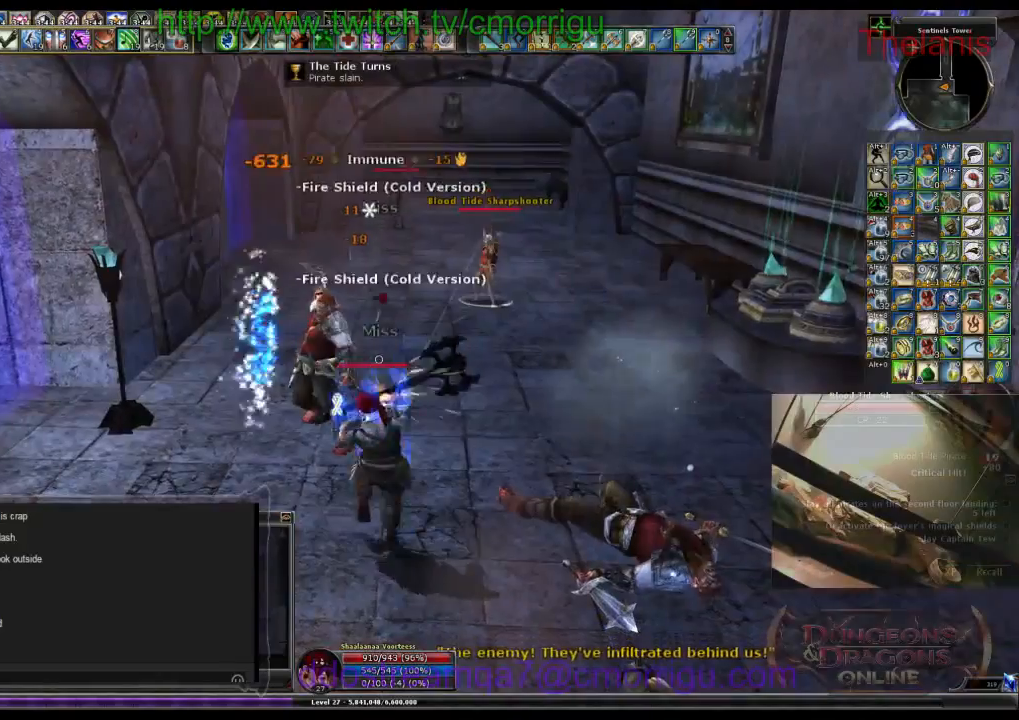
{"keys": ["d", "w"], "events": [[267, "d", "down"], [267, "w", "down"]]}
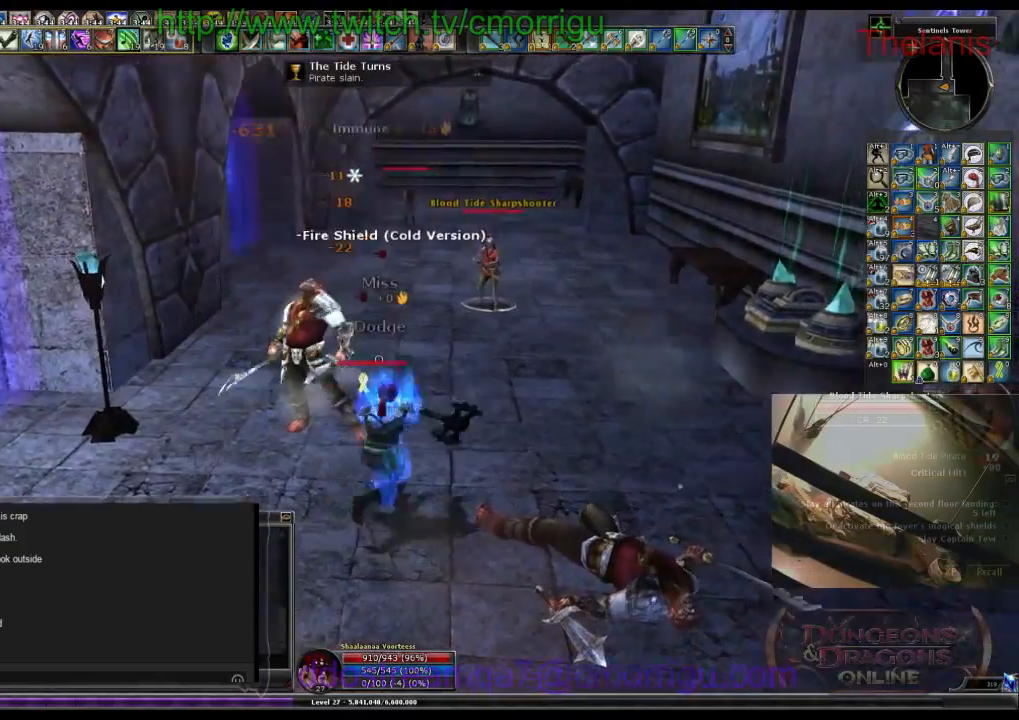
{"keys": ["w"], "events": [[134, "d", "up"]]}
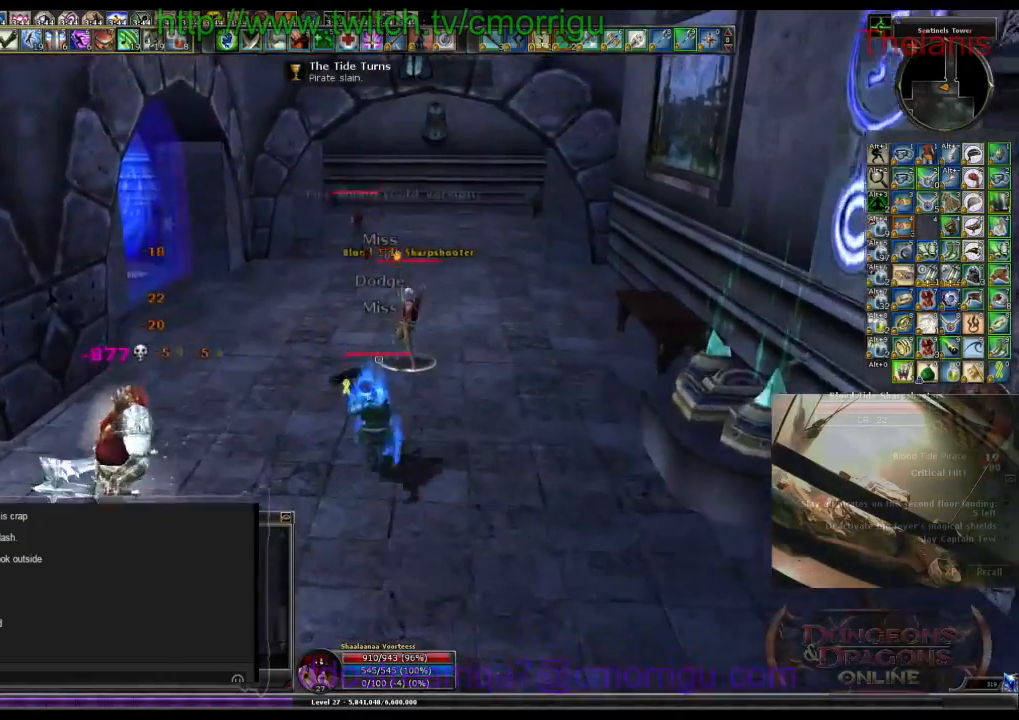
{"keys": [], "events": [[34, "1", "down"], [167, "w", "up"], [267, "1", "up"]]}
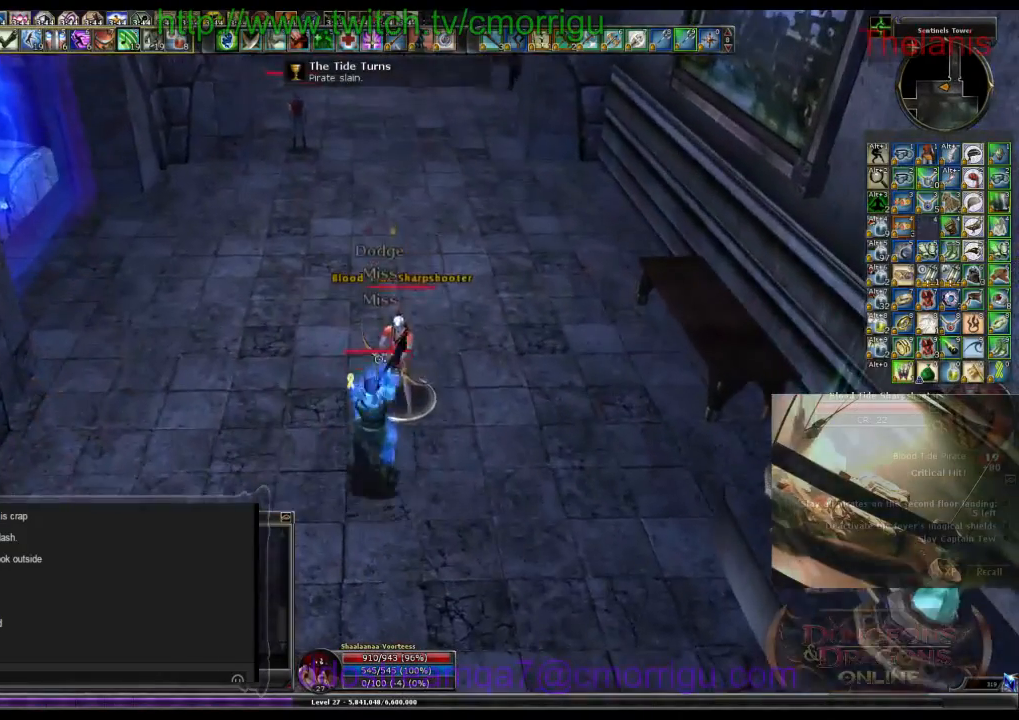
{"keys": [], "events": [[67, "2", "down"], [234, "2", "up"]]}
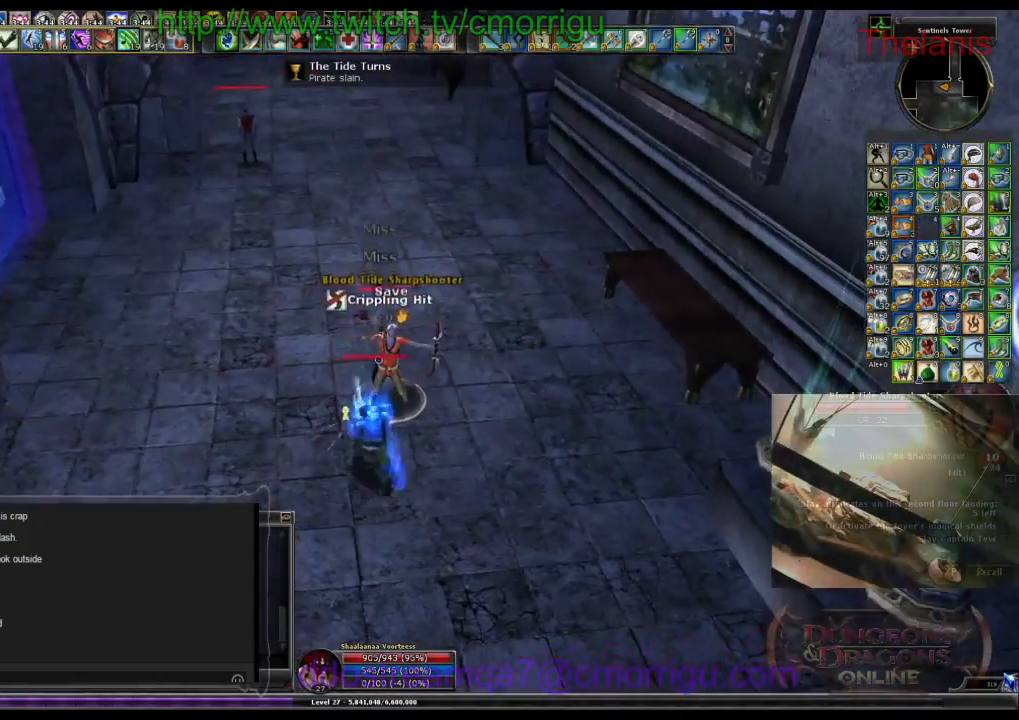
{"keys": [], "events": []}
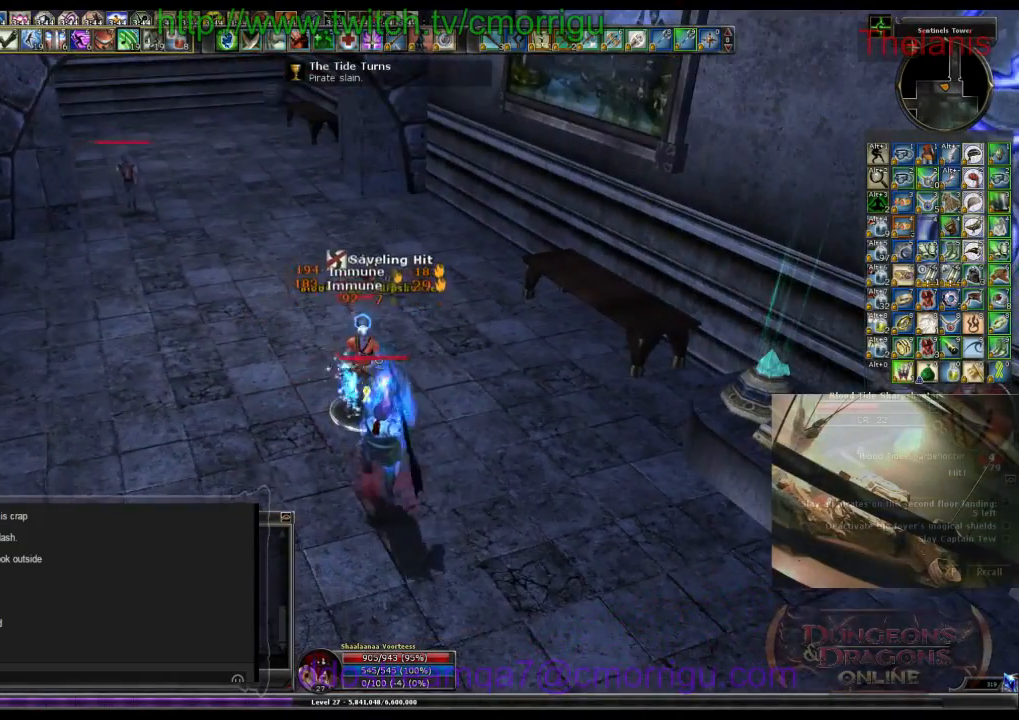
{"keys": [], "events": [[300, "1", "down"], [467, "1", "up"]]}
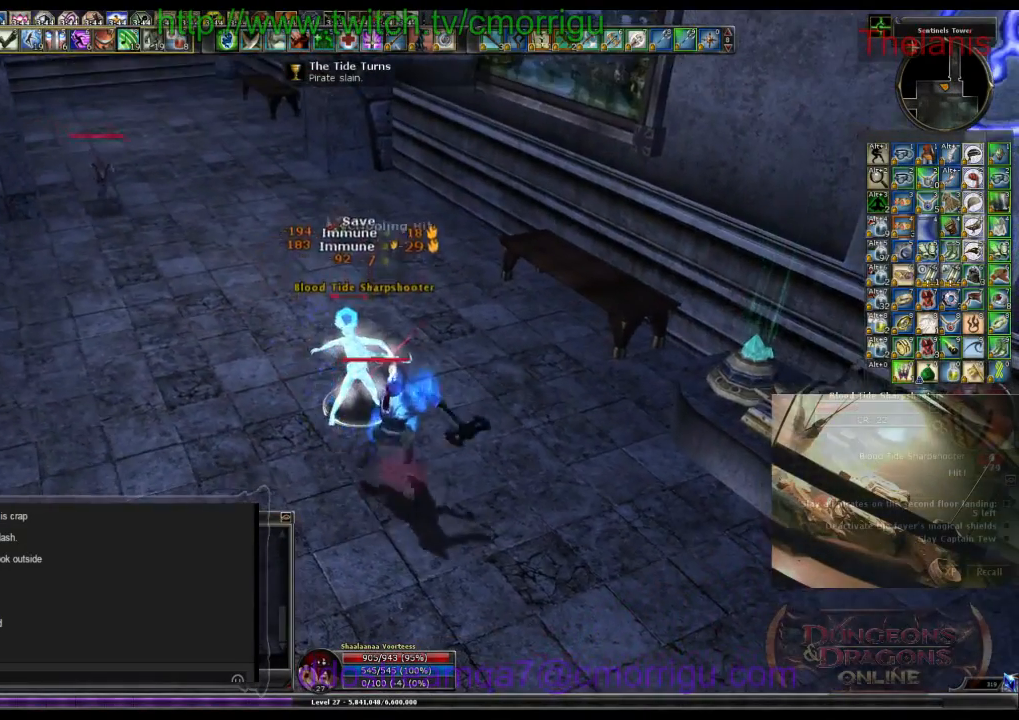
{"keys": ["2"], "events": [[334, "2", "down"]]}
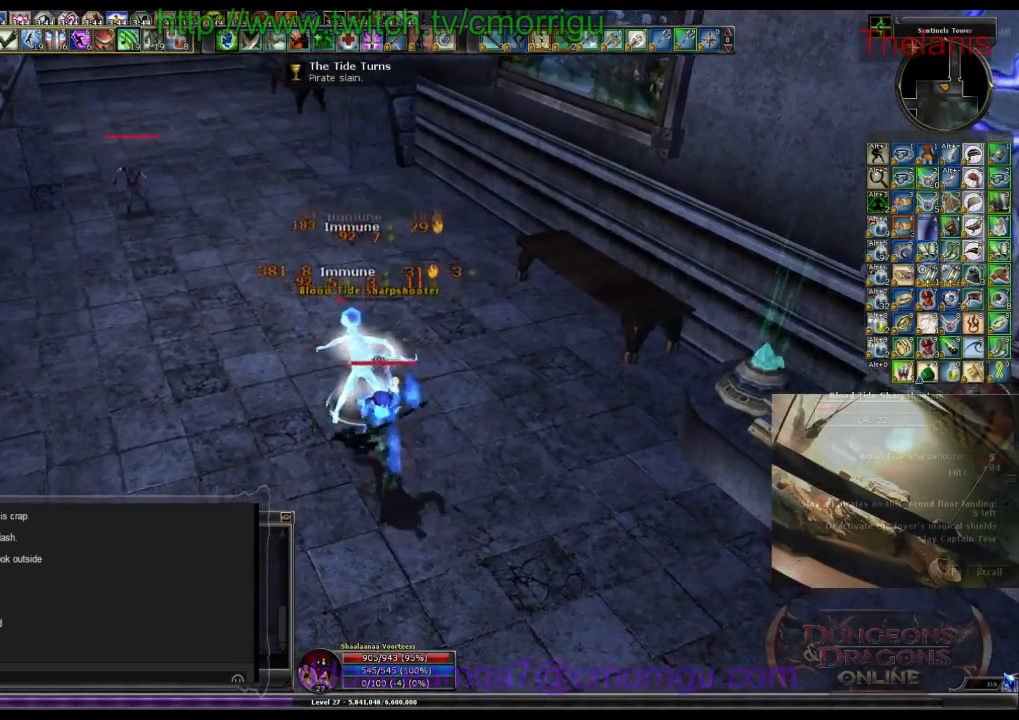
{"keys": ["w"], "events": [[34, "2", "up"], [300, "w", "down"]]}
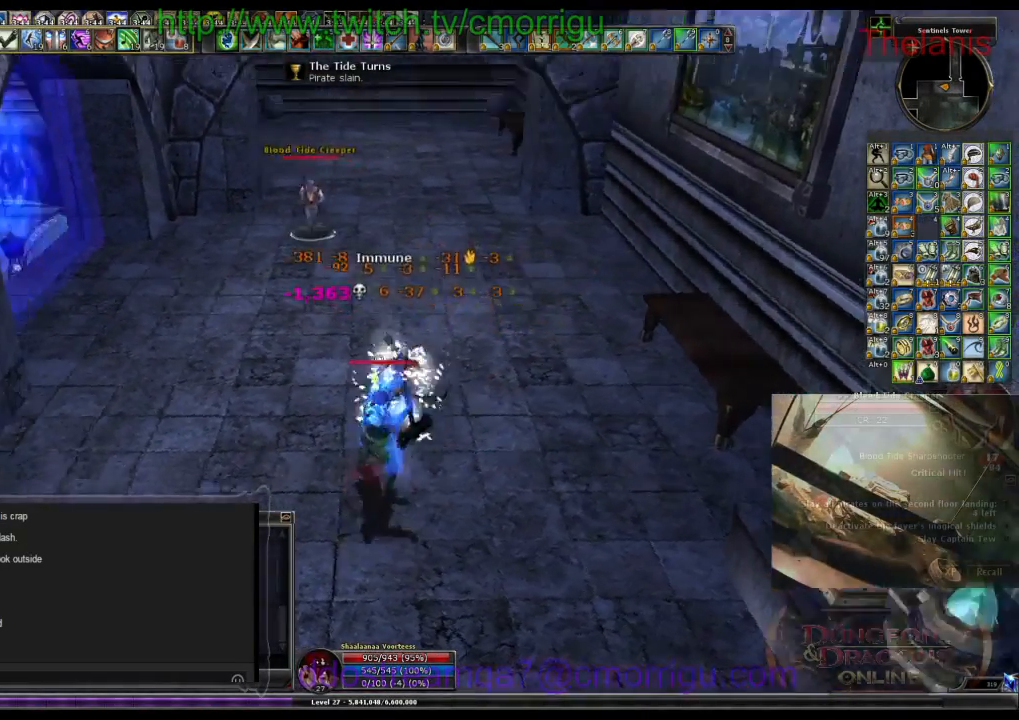
{"keys": [], "events": [[500, "w", "up"]]}
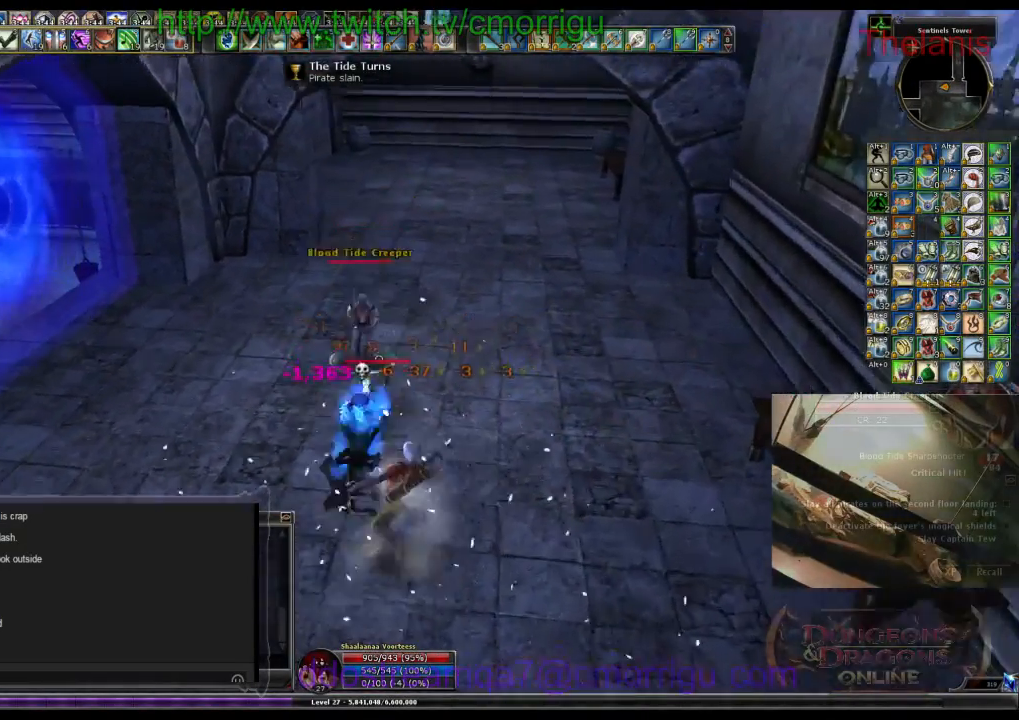
{"keys": [], "events": []}
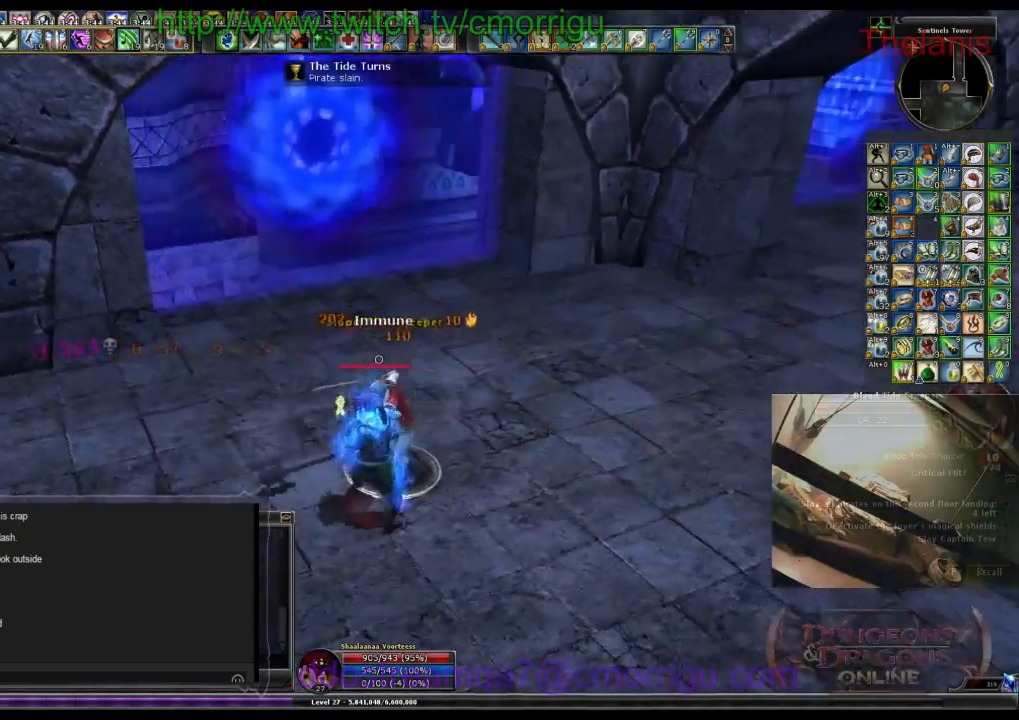
{"keys": [], "events": []}
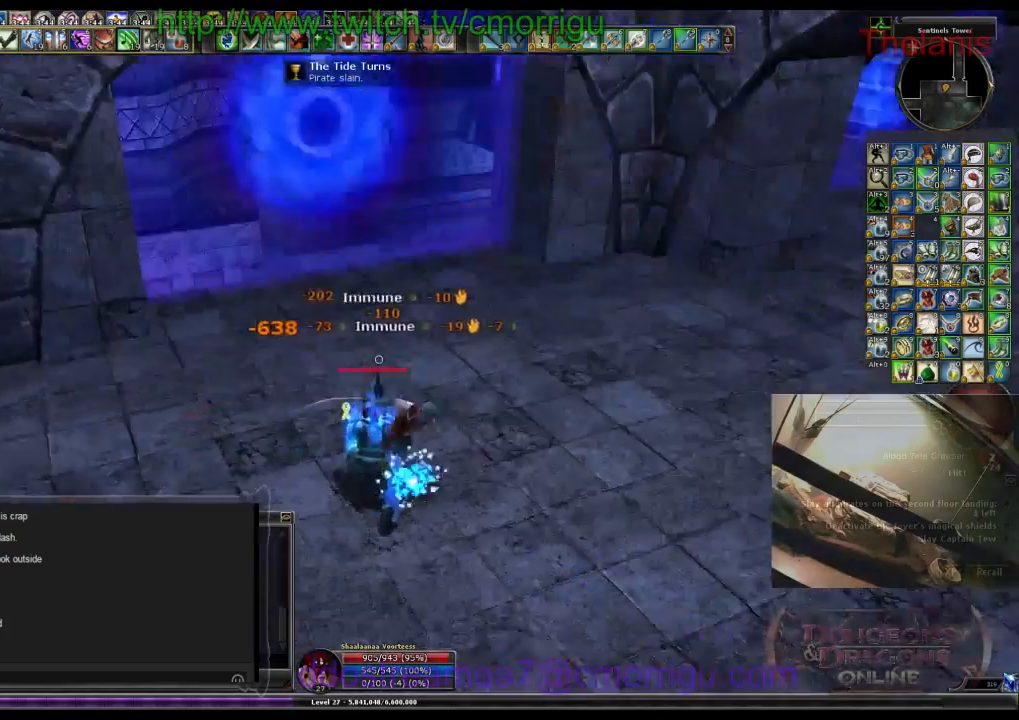
{"keys": ["d", "w"], "events": [[467, "d", "down"], [500, "w", "down"]]}
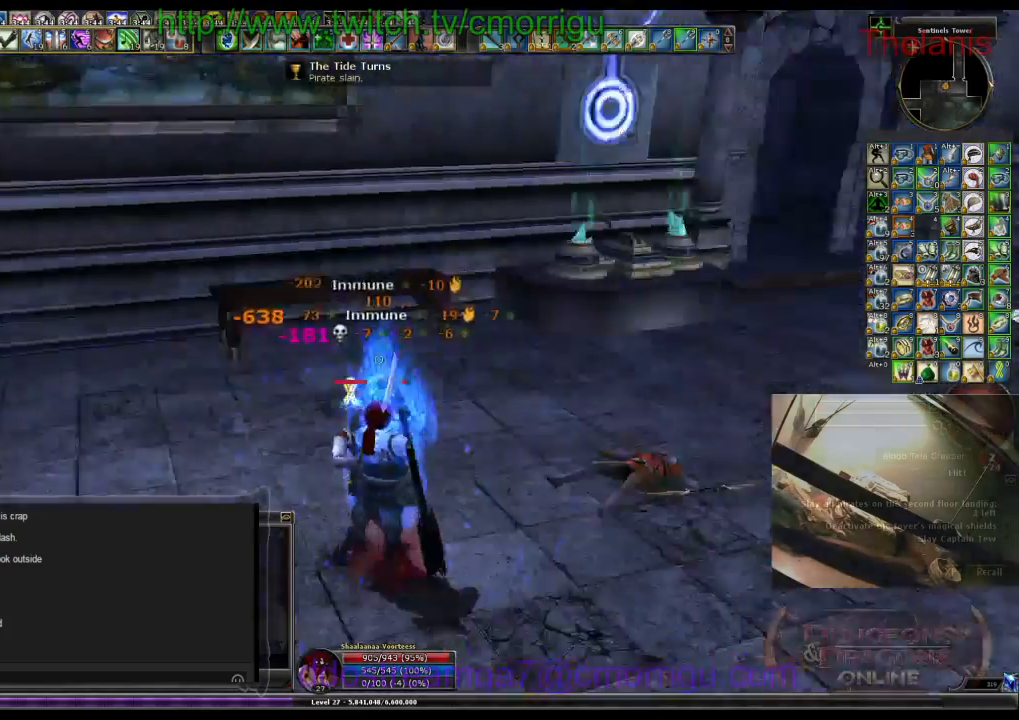
{"keys": ["w"], "events": [[467, "d", "up"]]}
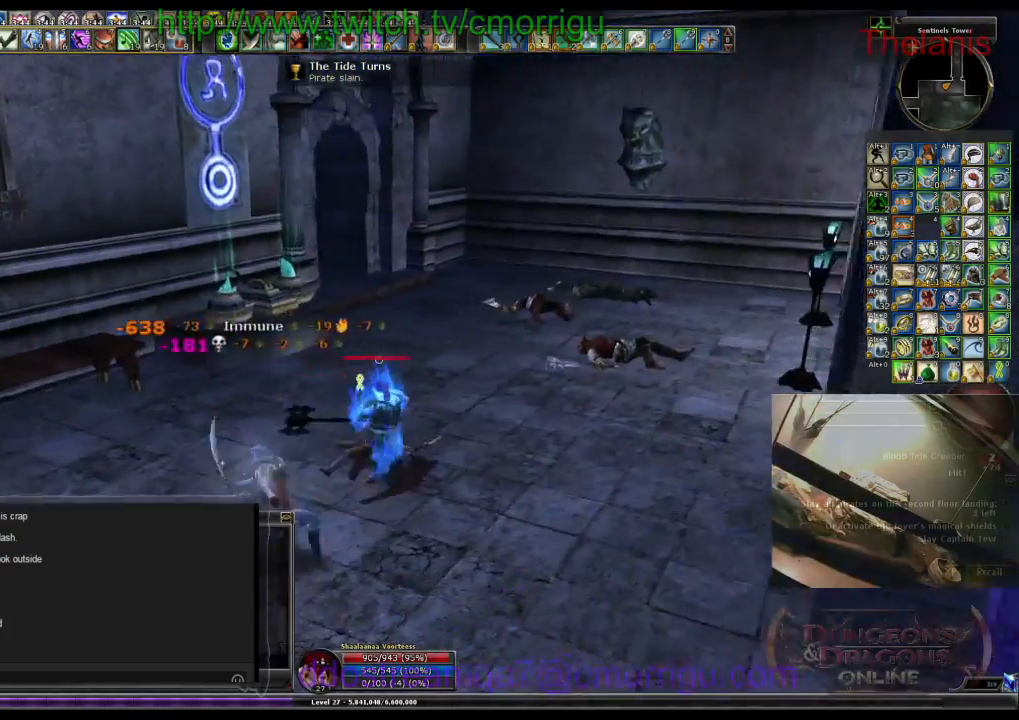
{"keys": ["w"], "events": []}
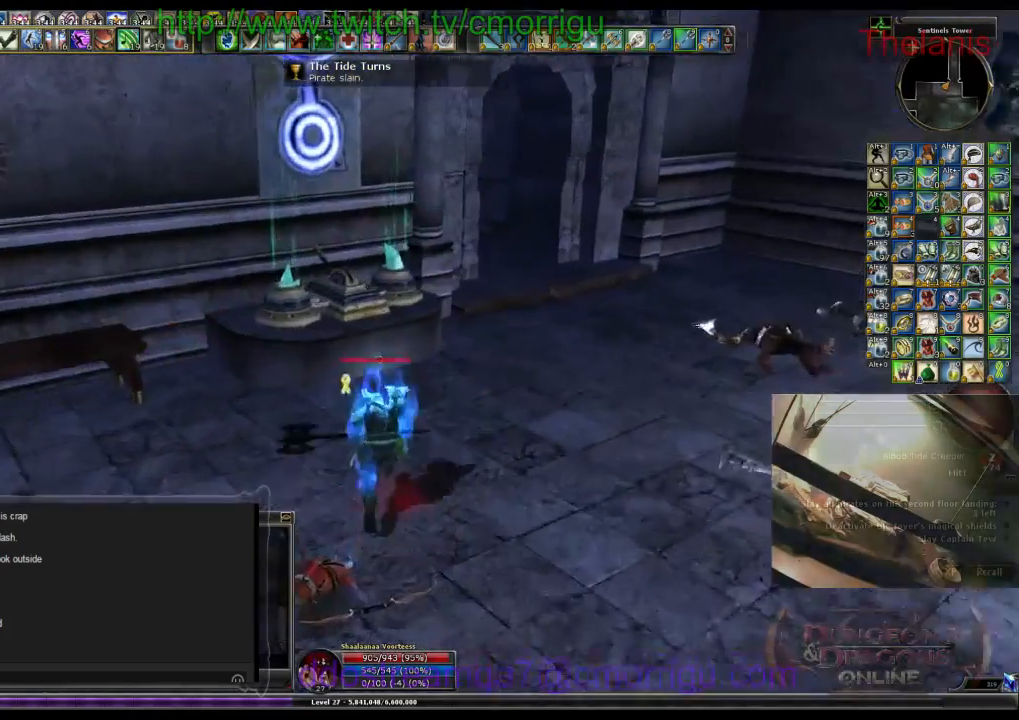
{"keys": ["e"], "events": [[234, "w", "up"], [434, "e", "down"]]}
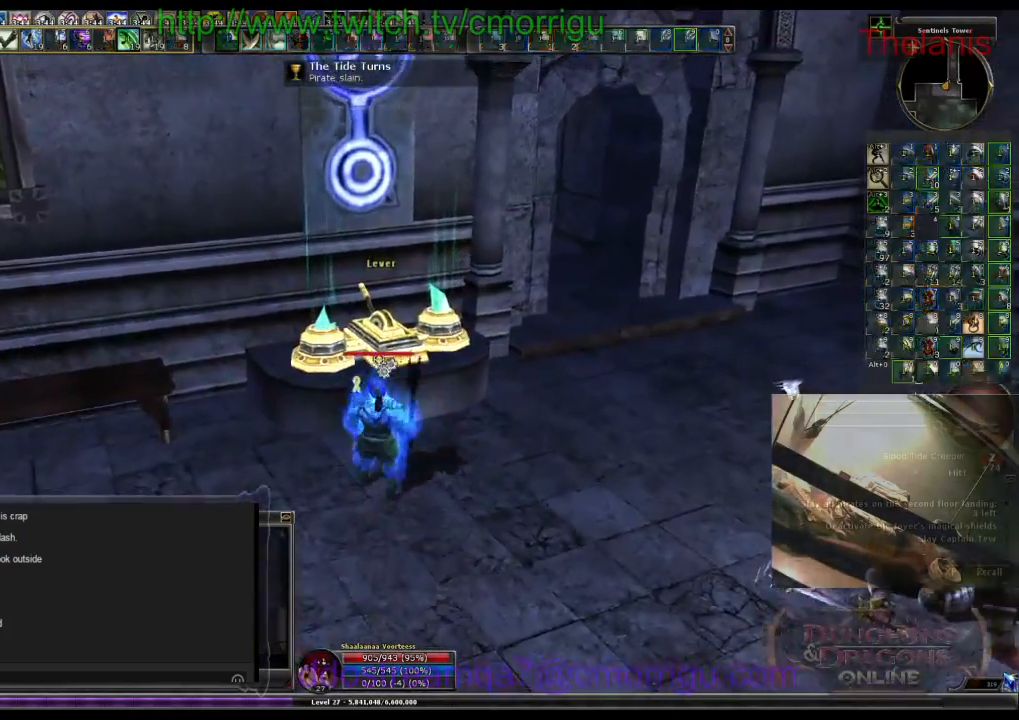
{"keys": [], "events": [[67, "e", "up"]]}
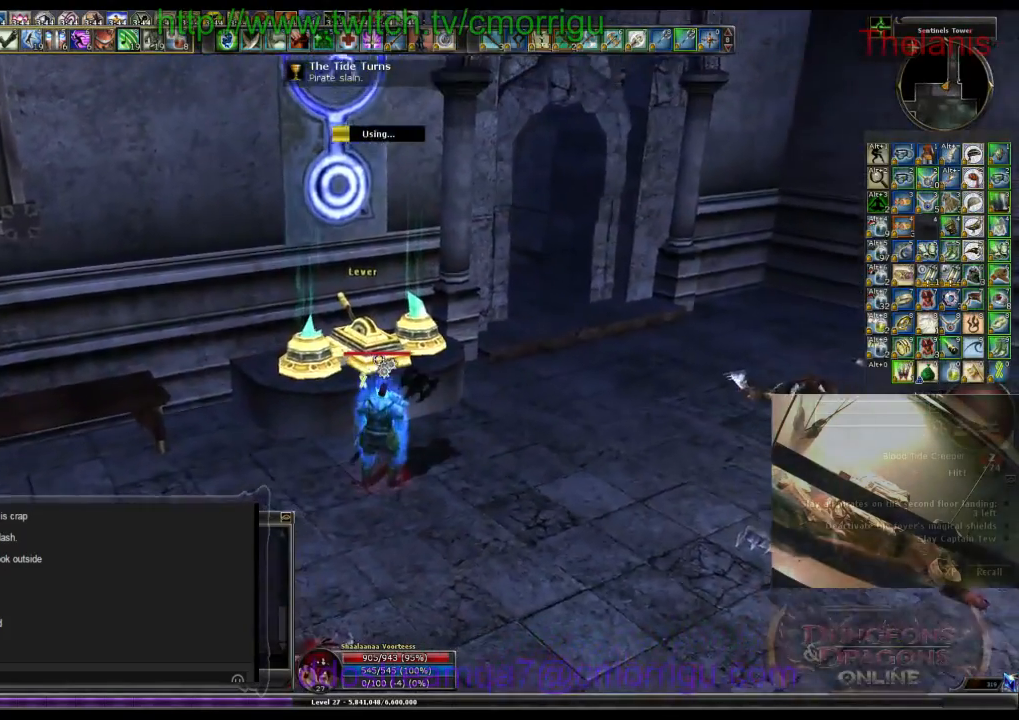
{"keys": [], "events": []}
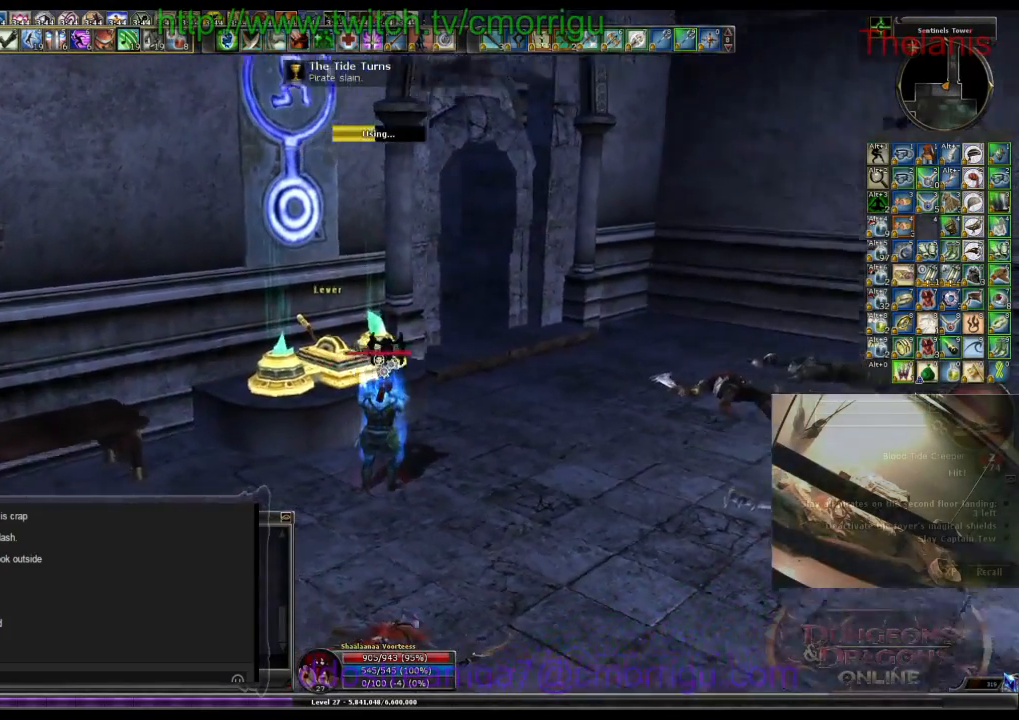
{"keys": [], "events": []}
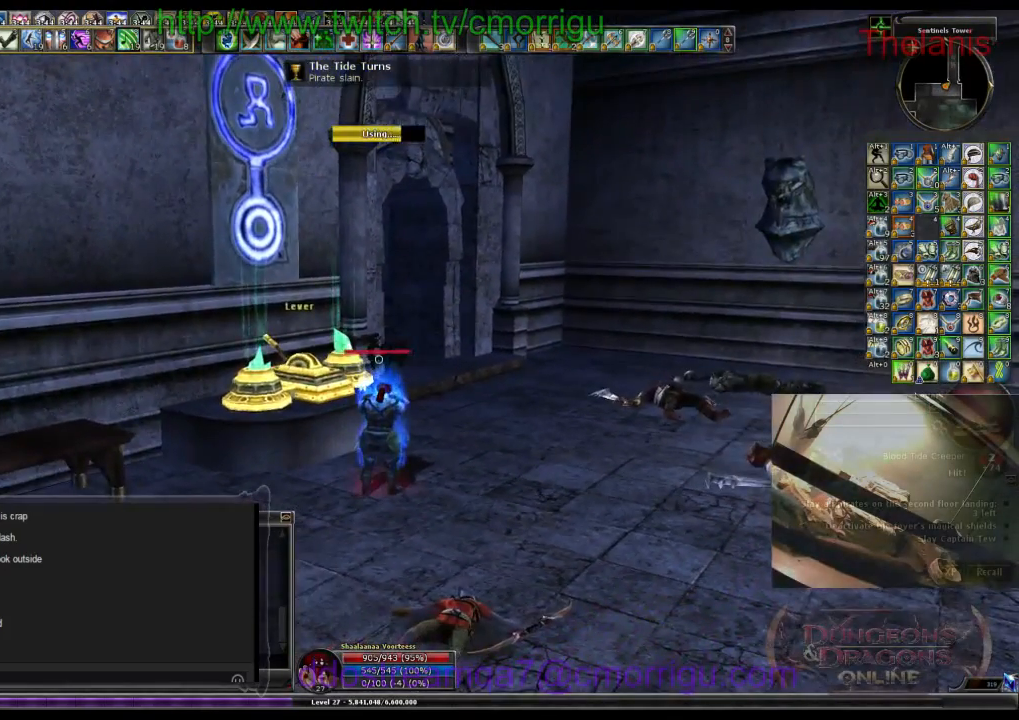
{"keys": [], "events": []}
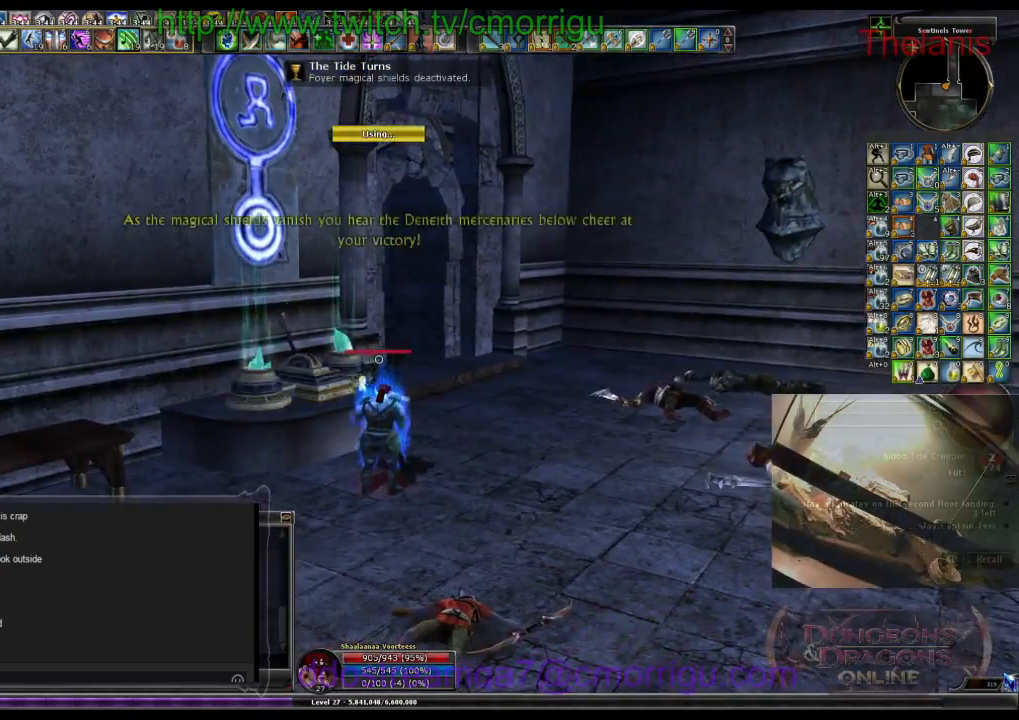
{"keys": ["w"], "events": [[167, "a", "down"], [234, "w", "down"], [500, "a", "up"]]}
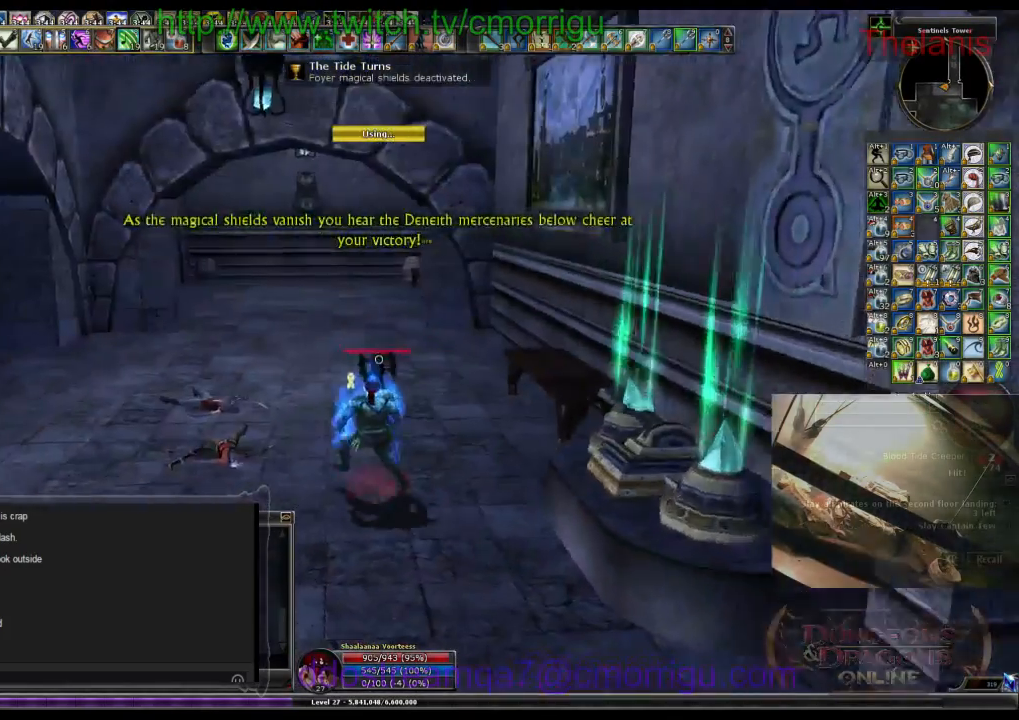
{"keys": ["w"], "events": []}
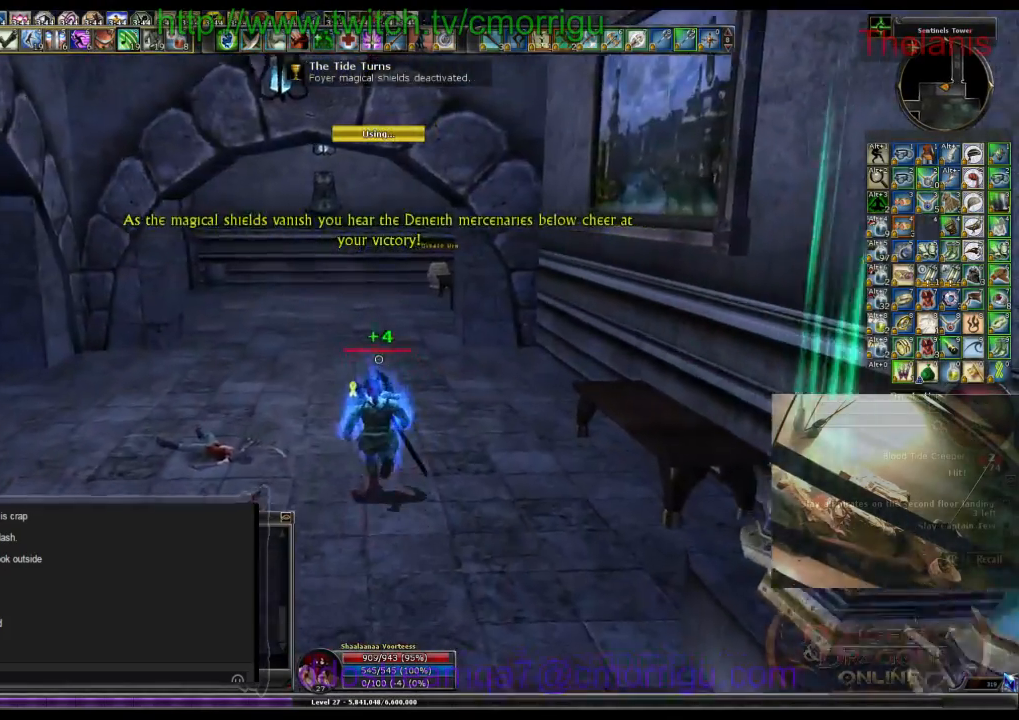
{"keys": ["w"], "events": []}
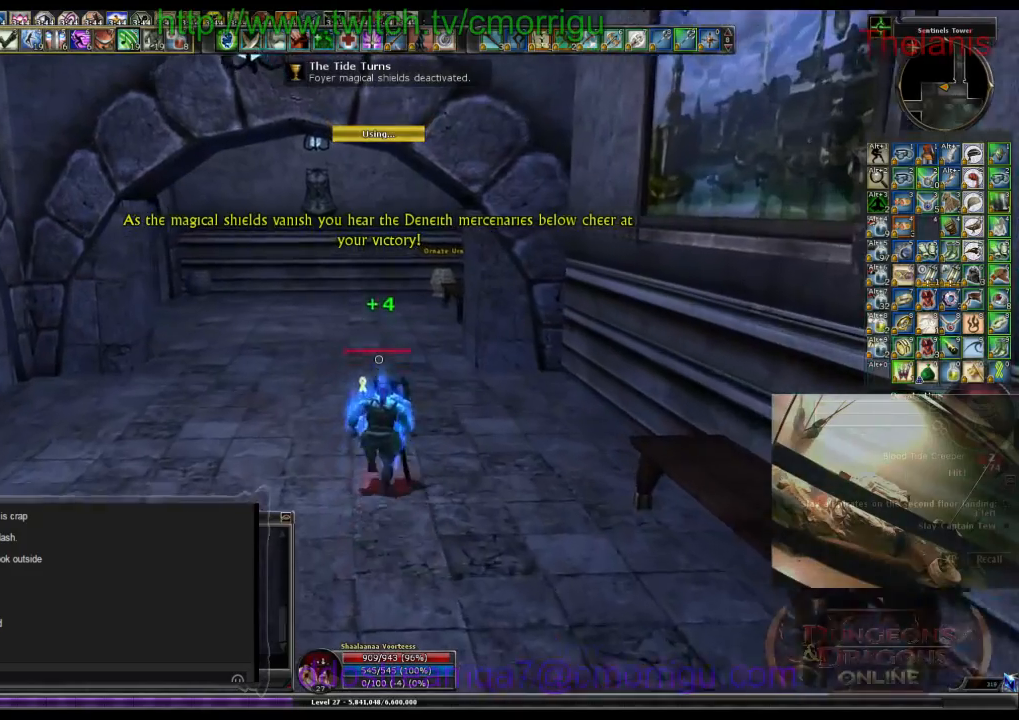
{"keys": ["w"], "events": []}
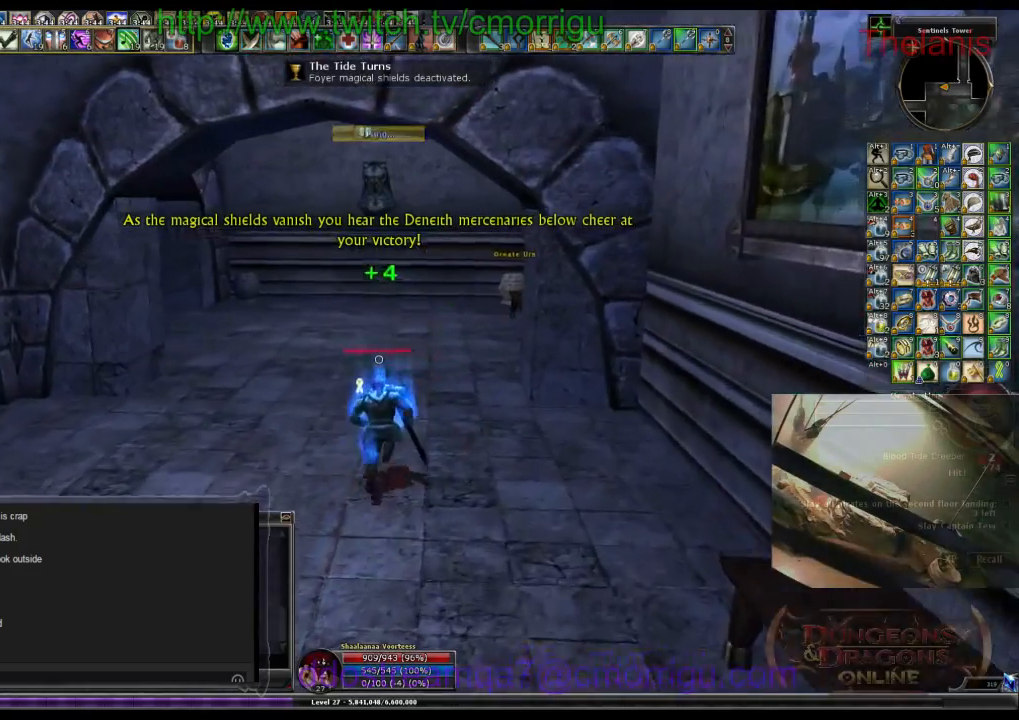
{"keys": ["w"], "events": []}
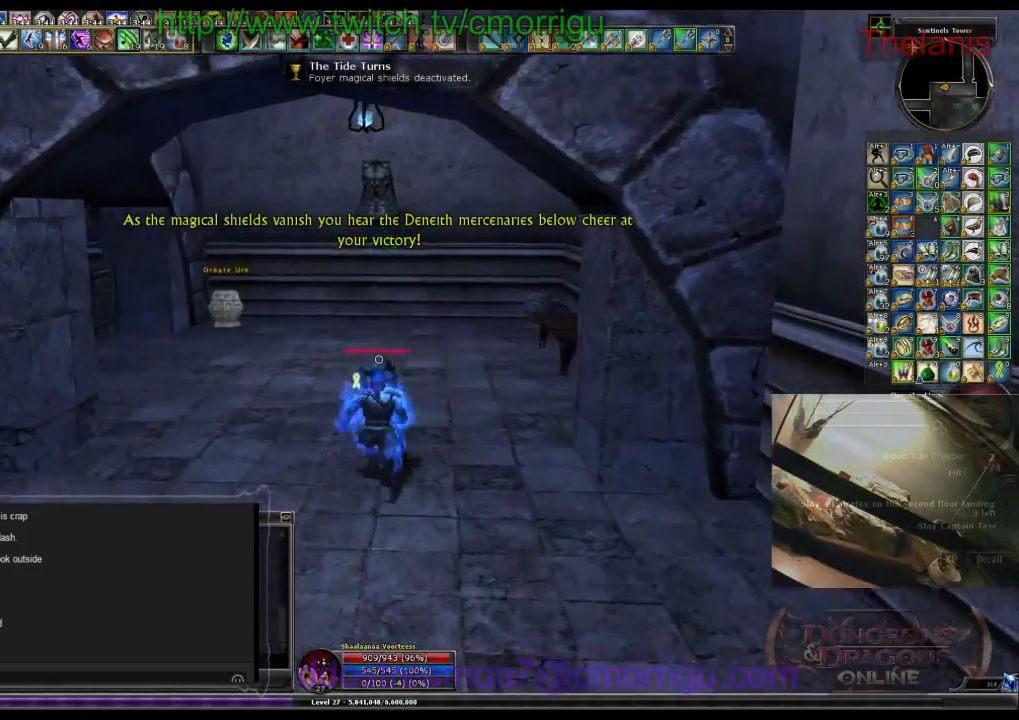
{"keys": ["w"], "events": []}
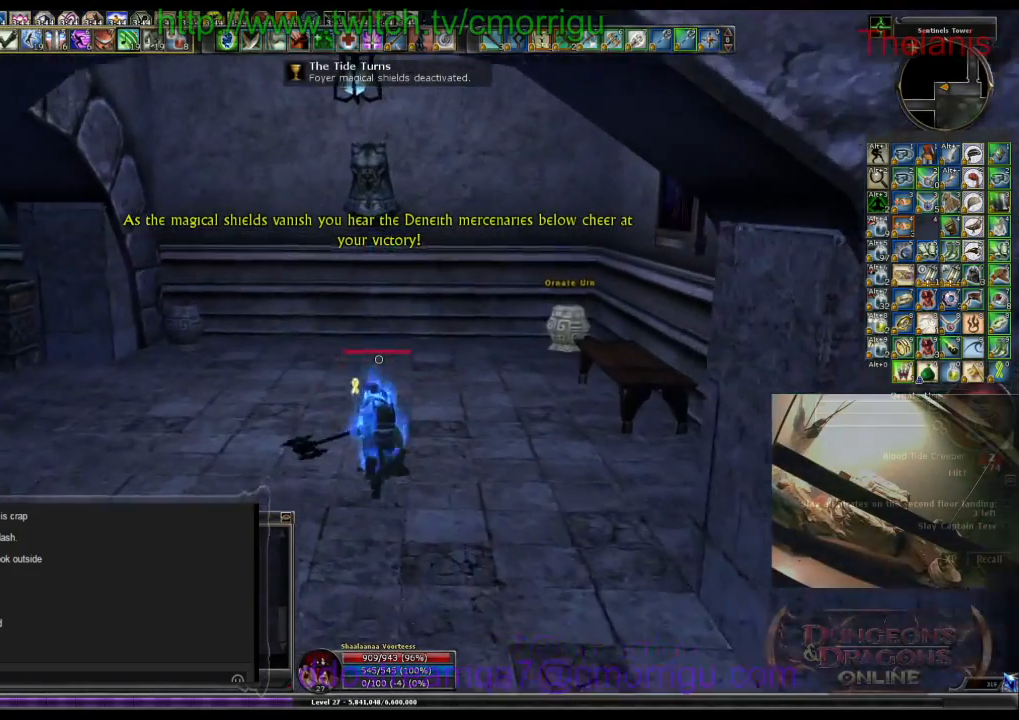
{"keys": ["w"], "events": []}
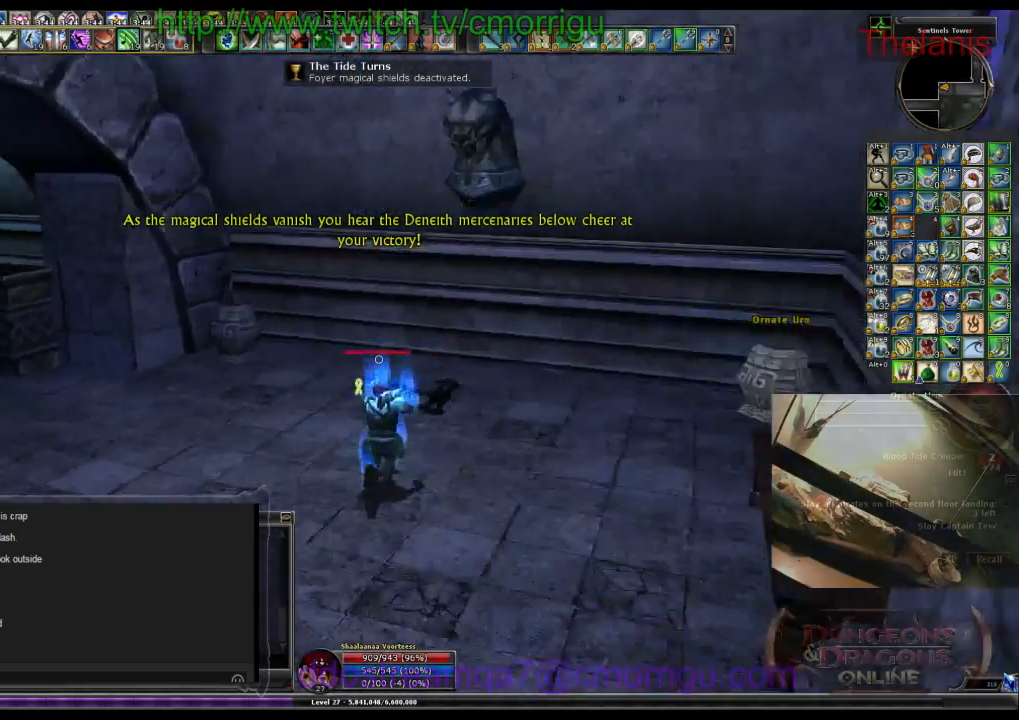
{"keys": ["w"], "events": []}